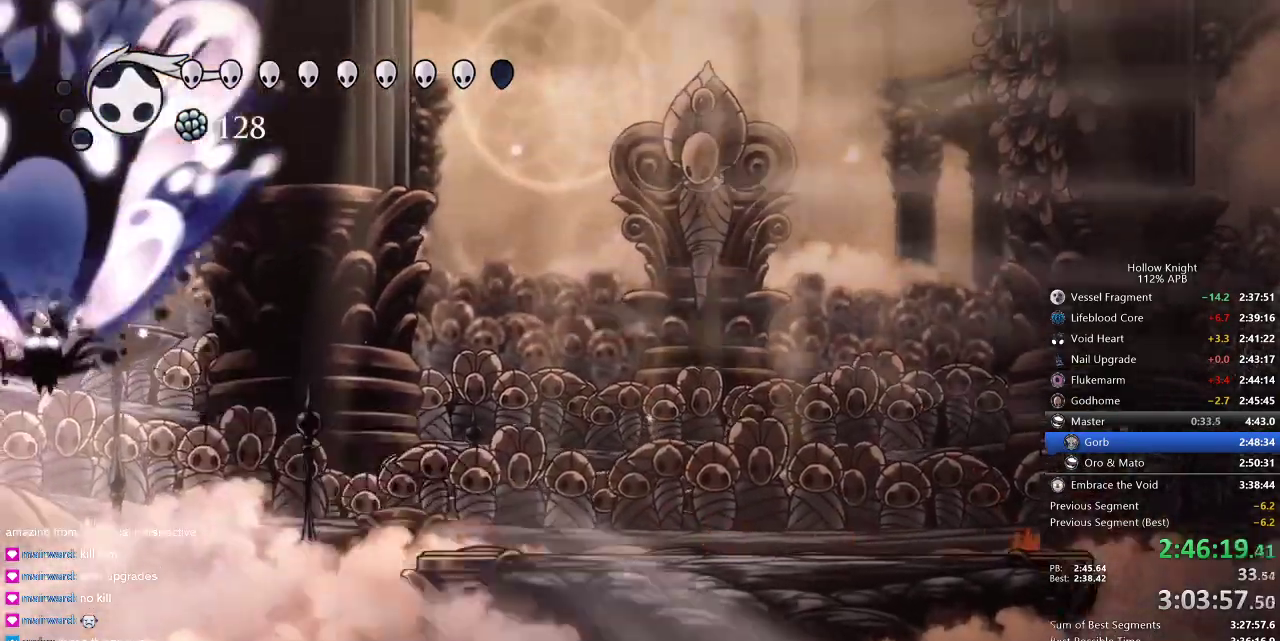
Gameplay with keyboard; each line is a JSON object with the keys held at the frame after it. "events" lists presses ("down") and releases ("up") of "cdash", "dash", "dnail", "down", "heal", "inv", "jump", "left", "nail", "right", "spell" and "up" between this image and that frame as [ms after this image, input, new state], when the widget could be followed in between. No other keys are recorded. Mouse input is not recorded. Key names are as the overlay labels them; some are game actions (e.g. jump) rather than physical keys.
{"keys": ["up"], "events": [[17, "spell", "up"], [67, "spell", "down"], [100, "spell", "up"], [217, "spell", "down"], [267, "spell", "up"], [300, "spell", "down"], [350, "spell", "up"], [400, "spell", "down"], [500, "spell", "up"]]}
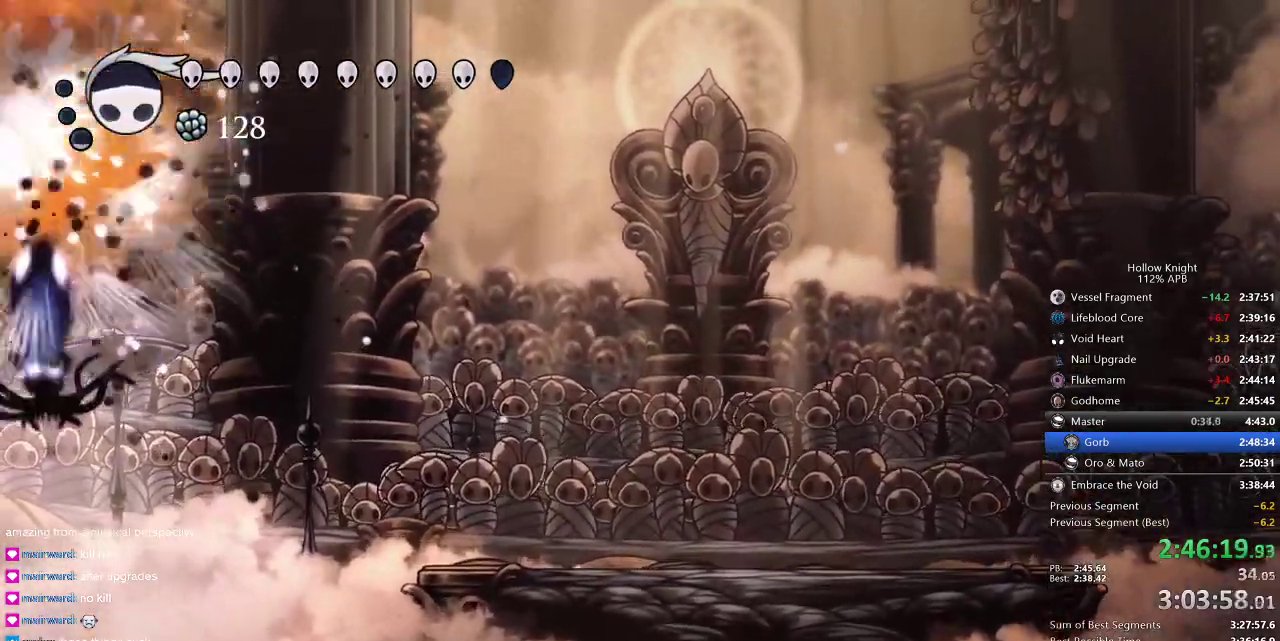
{"keys": ["spell", "up"], "events": [[34, "spell", "down"], [84, "spell", "up"], [134, "spell", "down"], [234, "spell", "up"], [284, "spell", "down"], [367, "spell", "up"], [467, "spell", "down"]]}
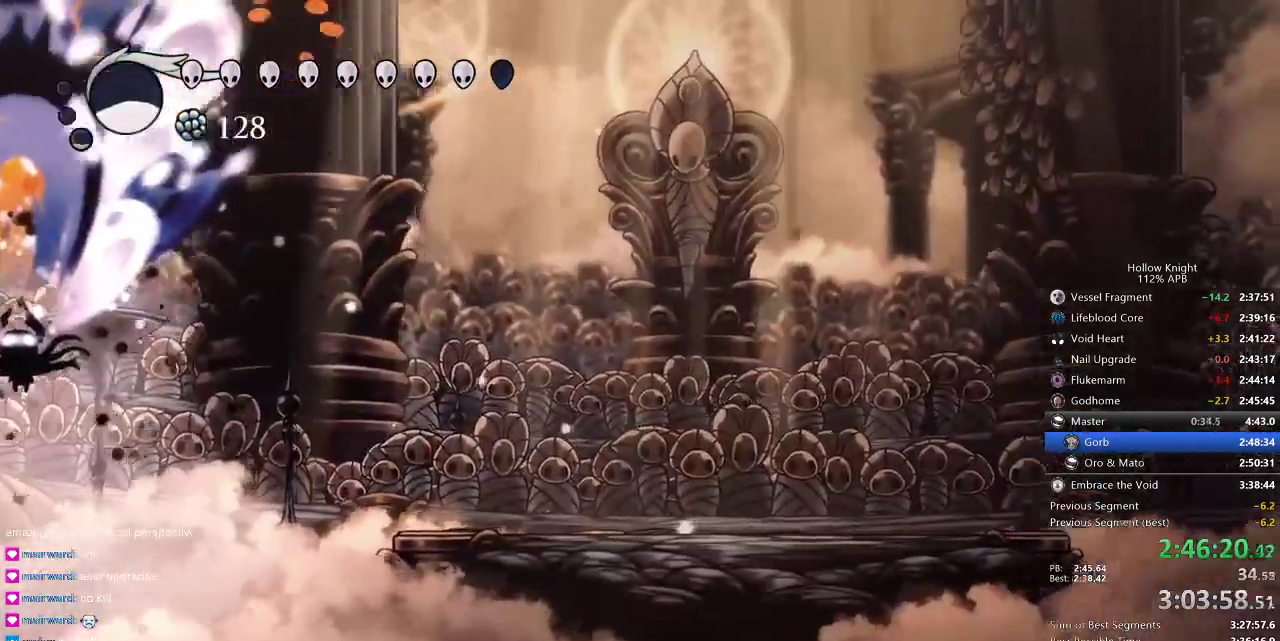
{"keys": ["right"], "events": [[100, "spell", "up"], [134, "right", "down"], [184, "up", "up"]]}
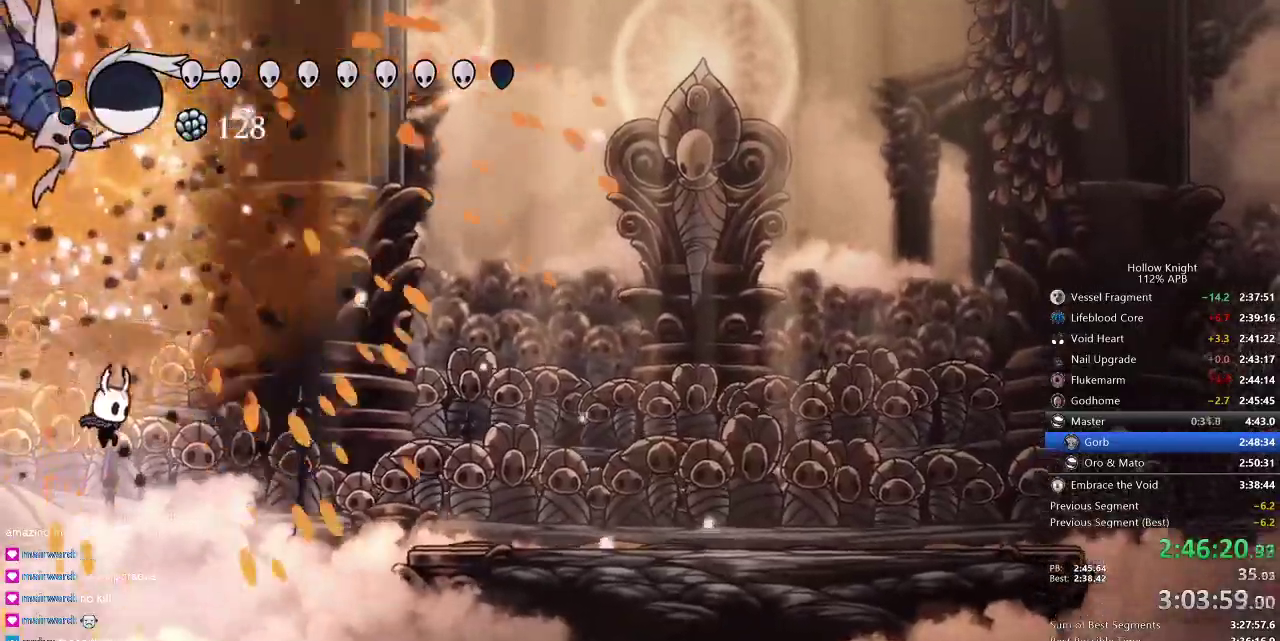
{"keys": ["right"], "events": [[117, "dash", "down"], [384, "dash", "up"]]}
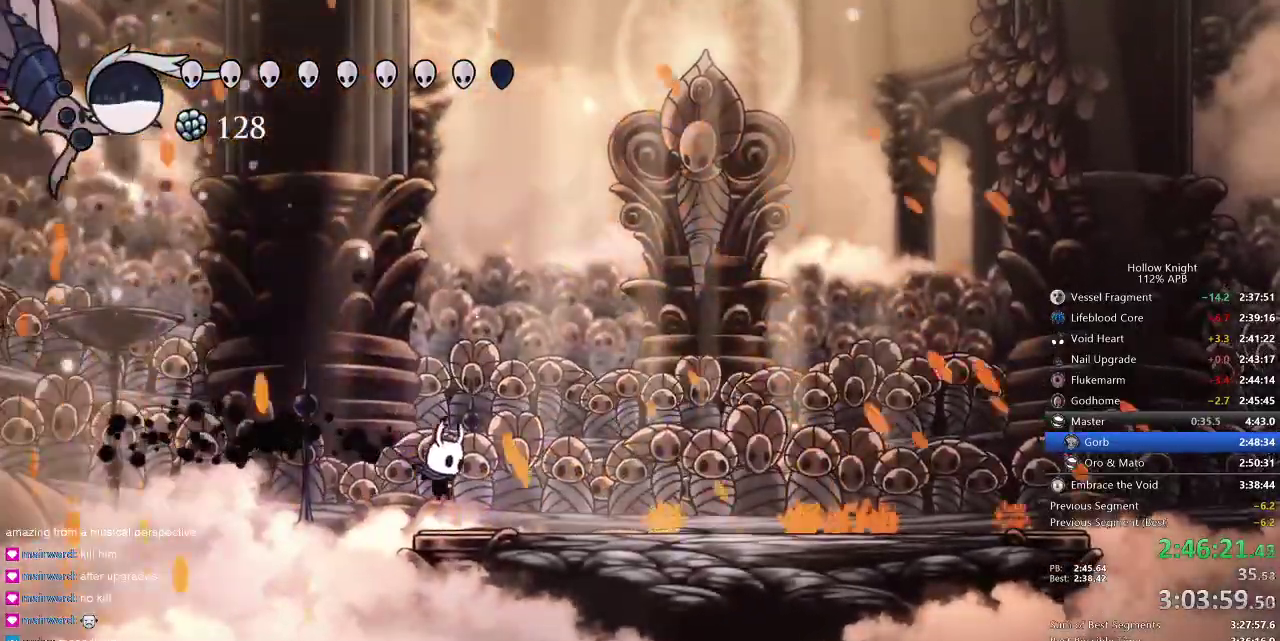
{"keys": ["heal"], "events": [[467, "right", "up"], [500, "heal", "down"]]}
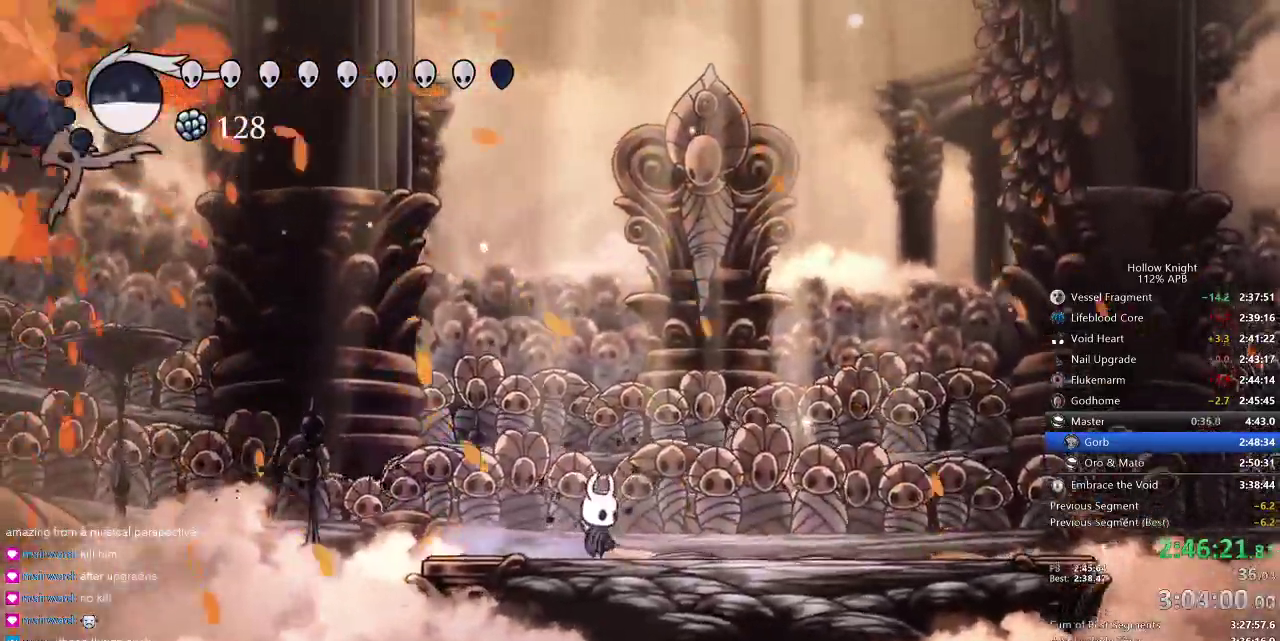
{"keys": ["heal"], "events": []}
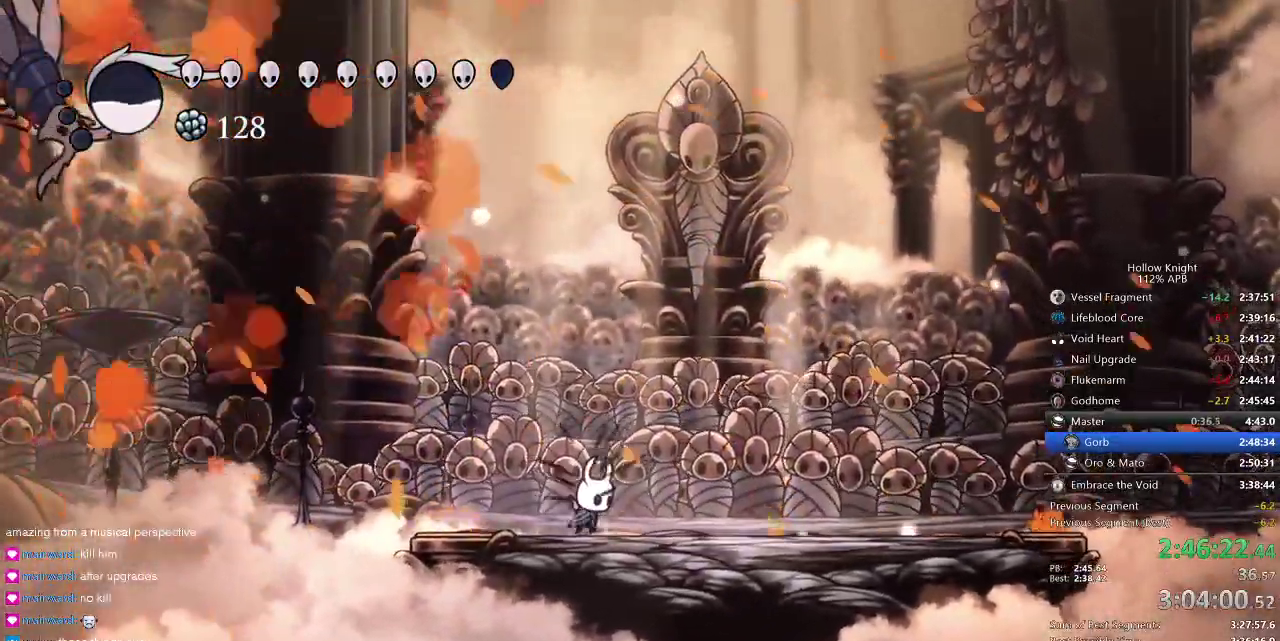
{"keys": ["heal"], "events": []}
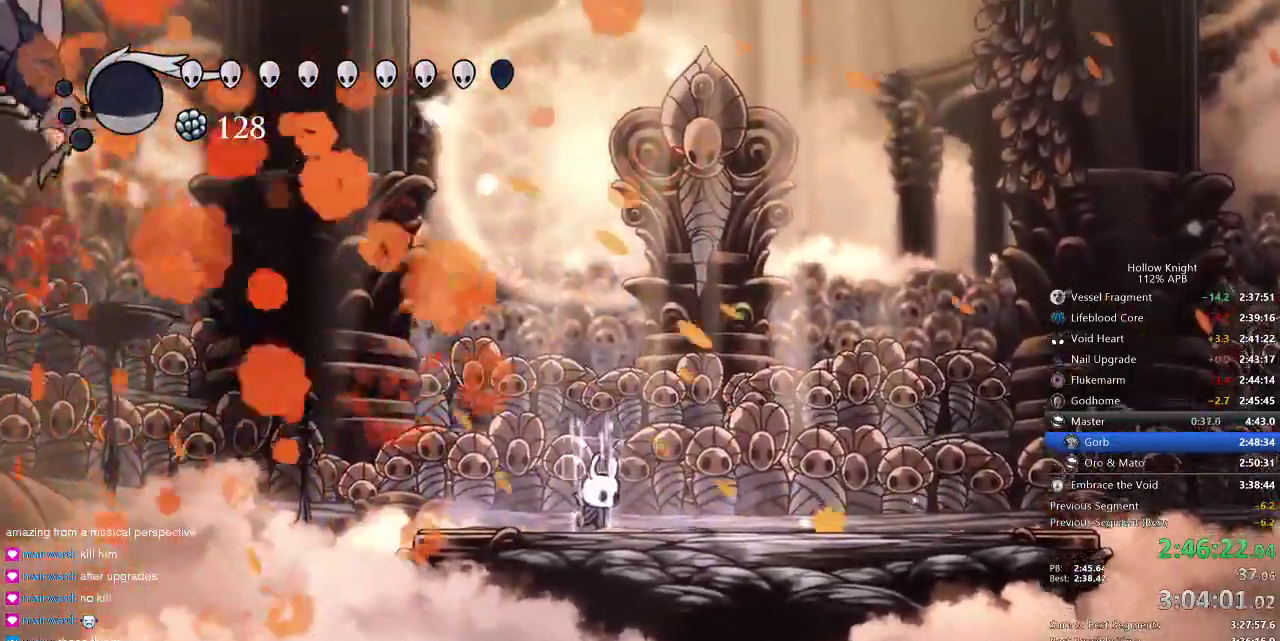
{"keys": ["heal"], "events": []}
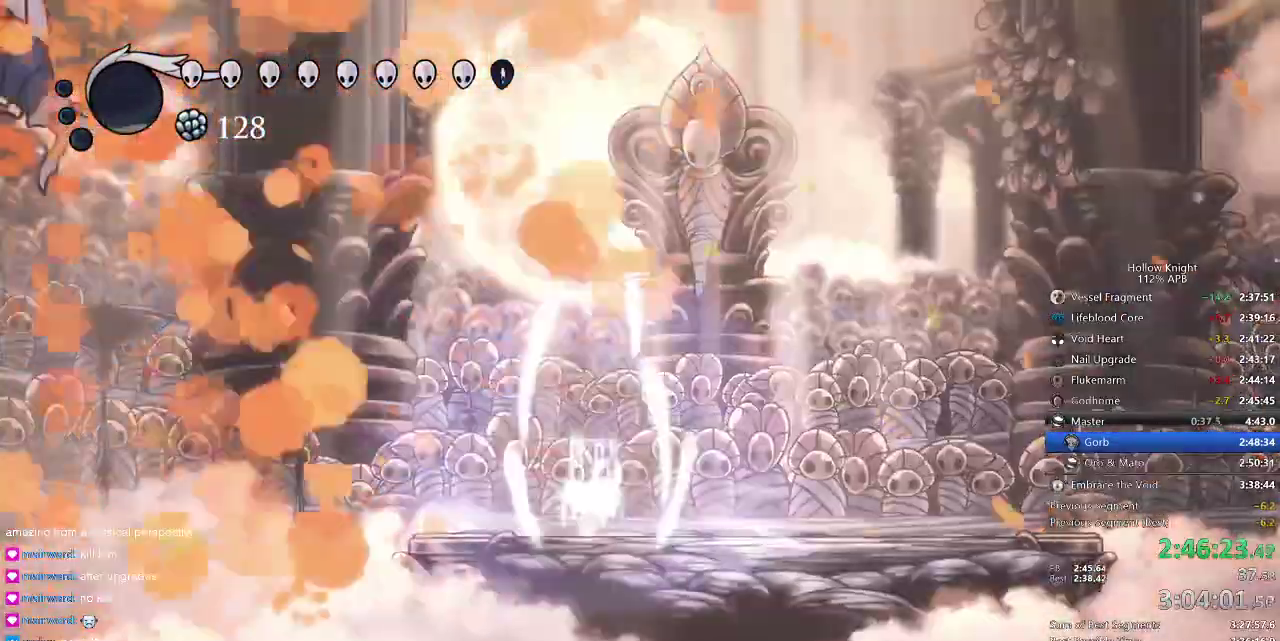
{"keys": ["nail", "right"], "events": [[167, "heal", "up"], [300, "right", "down"], [400, "nail", "down"]]}
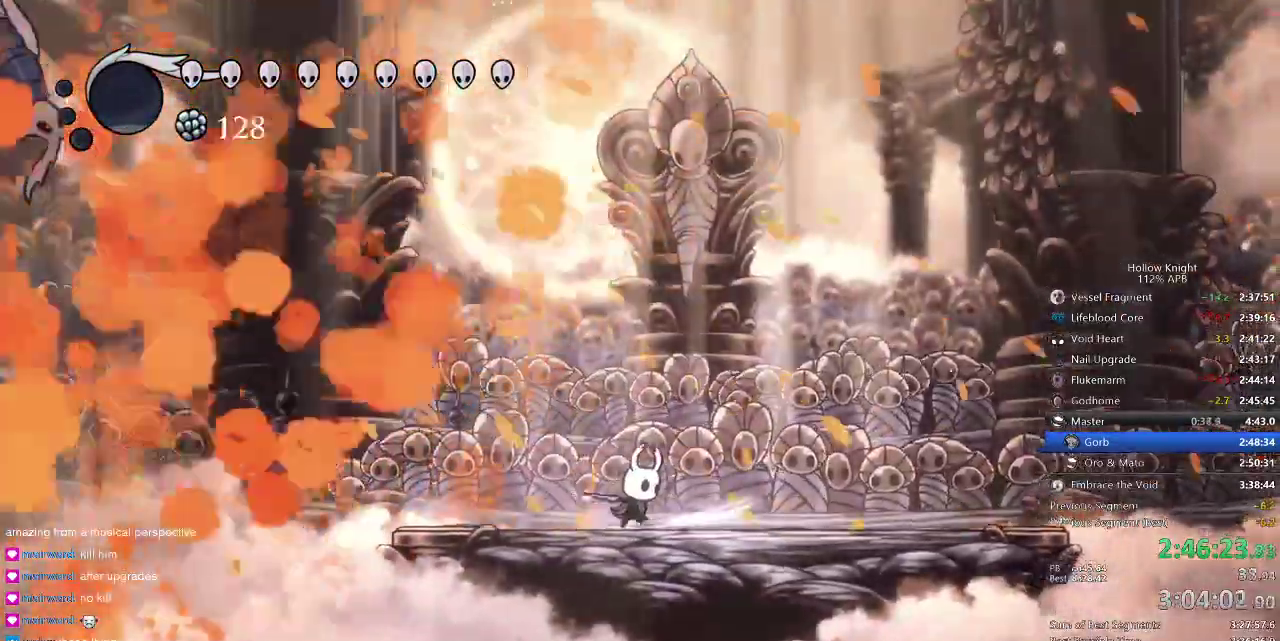
{"keys": ["right"], "events": [[34, "nail", "up"], [167, "nail", "down"], [300, "nail", "up"]]}
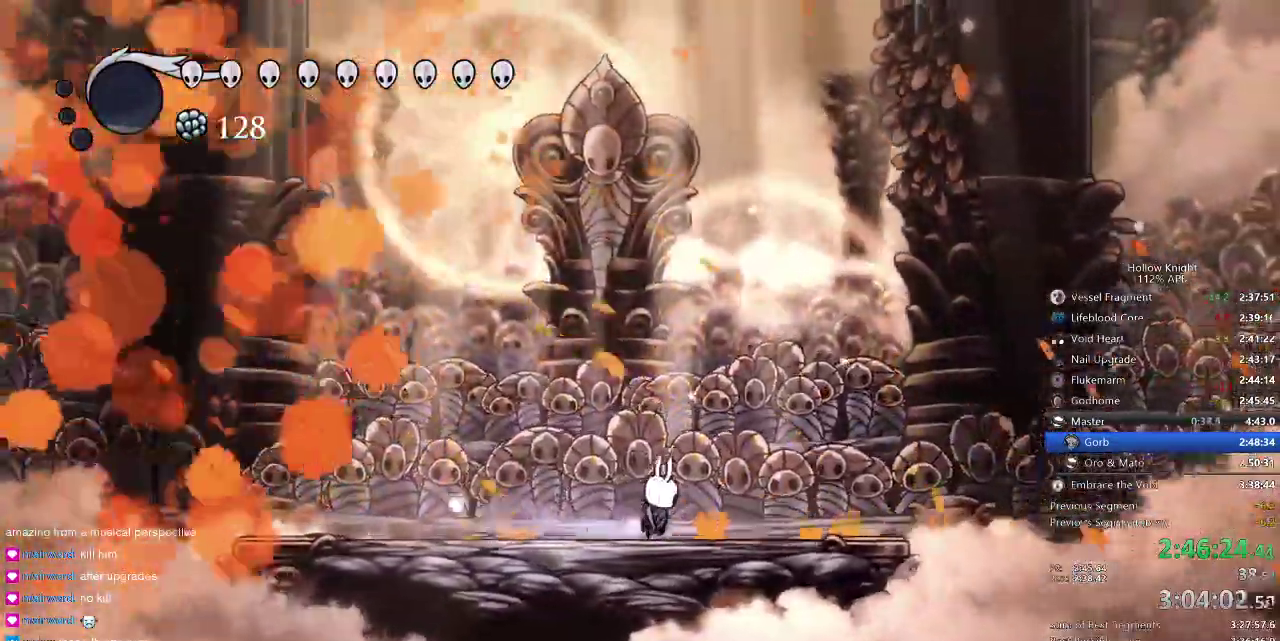
{"keys": ["up"], "events": [[50, "nail", "down"], [150, "nail", "up"], [284, "up", "down"], [334, "right", "up"], [384, "nail", "down"], [467, "nail", "up"]]}
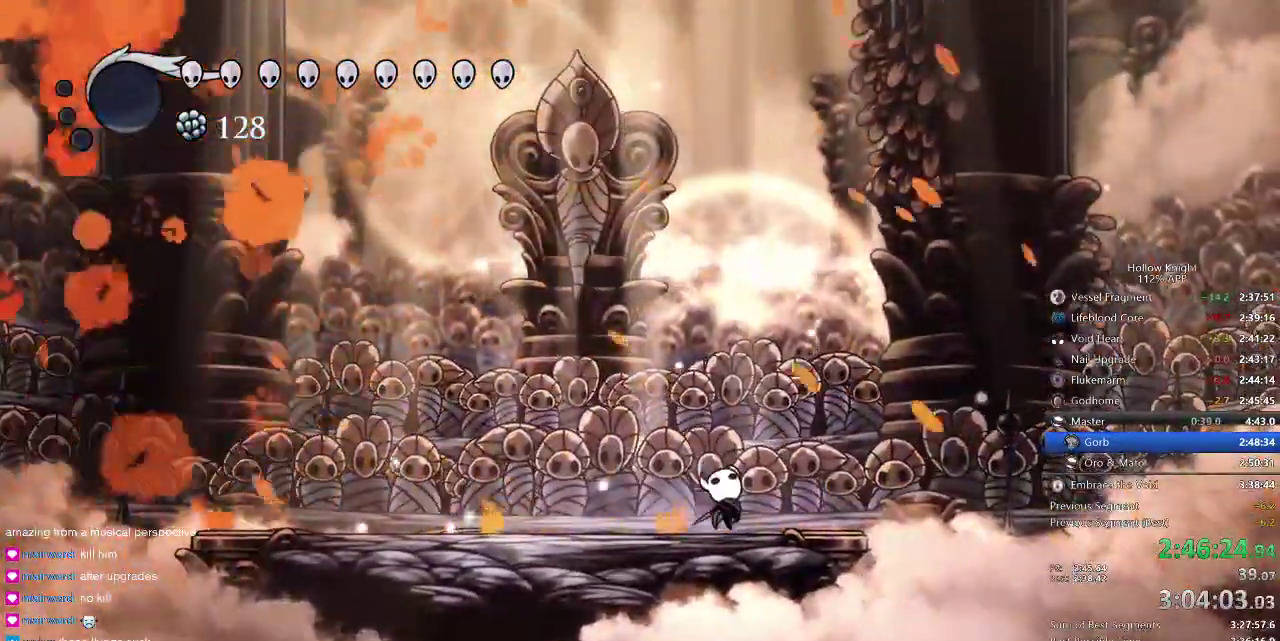
{"keys": ["left", "nail"], "events": [[67, "left", "down"], [150, "nail", "down"], [150, "up", "up"], [250, "nail", "up"], [467, "nail", "down"]]}
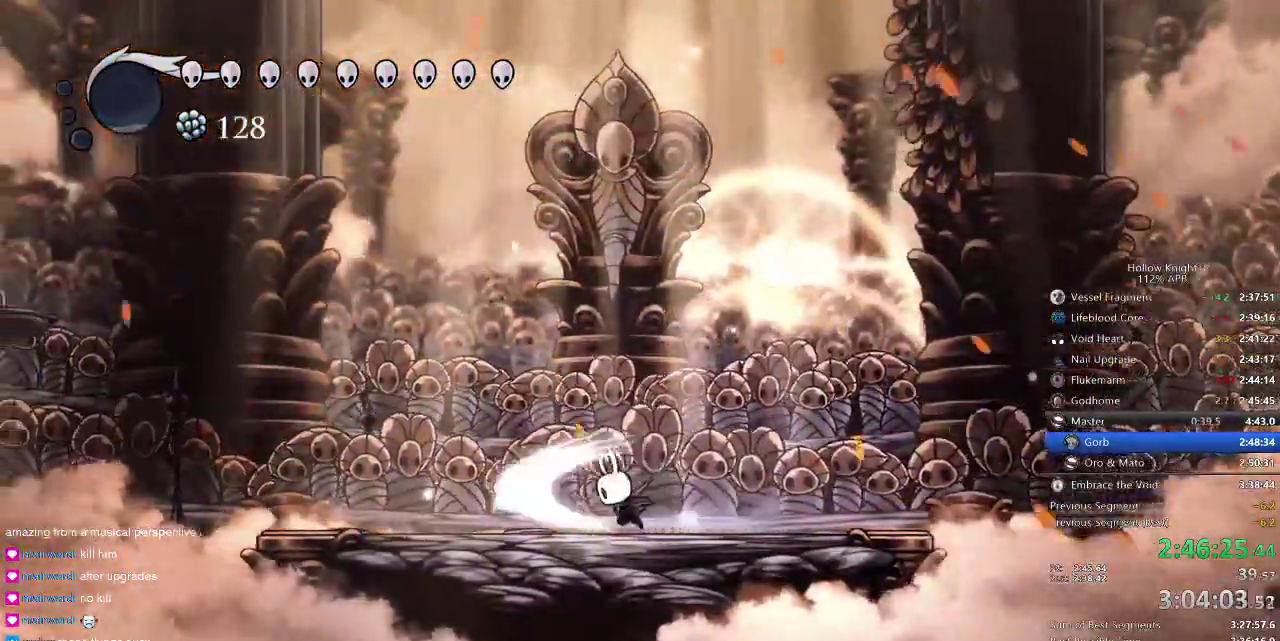
{"keys": ["right"], "events": [[67, "nail", "up"], [217, "up", "down"], [267, "nail", "down"], [334, "left", "up"], [400, "nail", "up"], [450, "right", "down"], [450, "up", "up"]]}
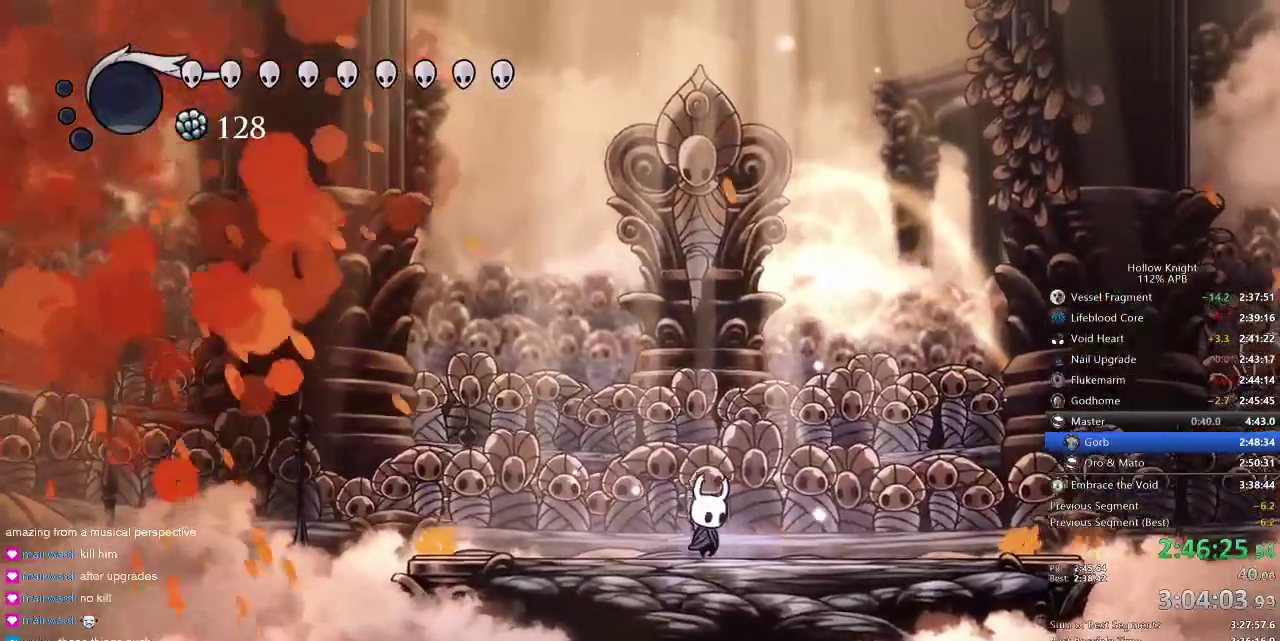
{"keys": ["right"], "events": [[84, "nail", "down"], [184, "nail", "up"], [350, "nail", "down"], [484, "nail", "up"]]}
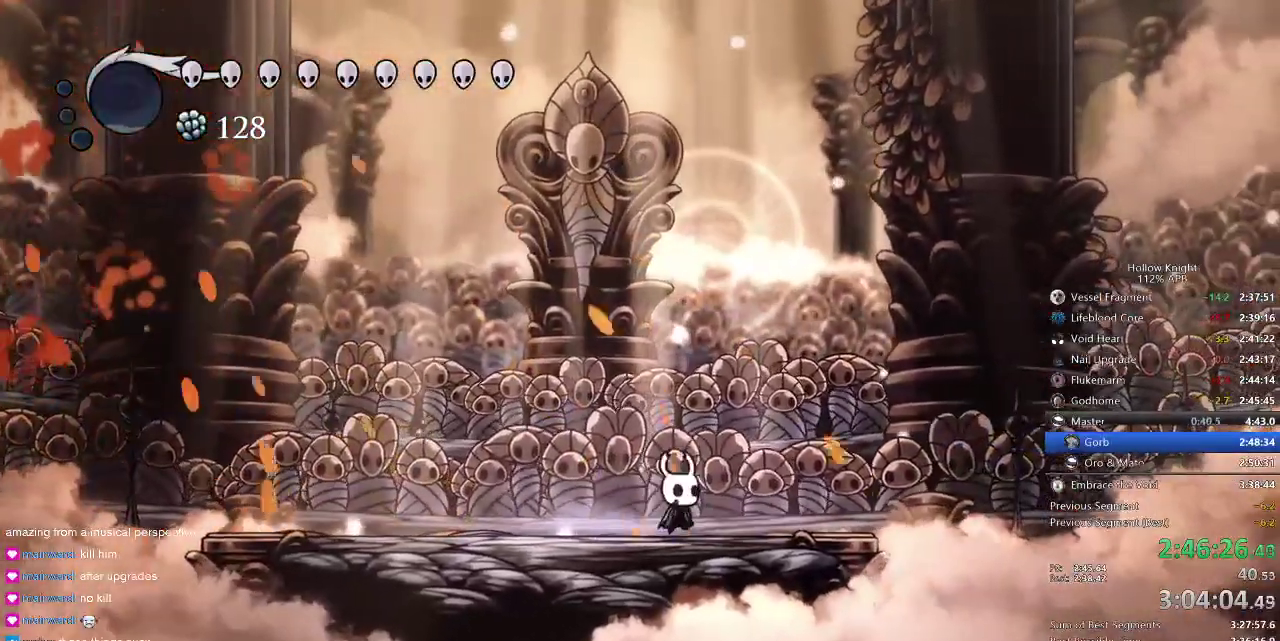
{"keys": ["left", "up"], "events": [[50, "left", "down"], [84, "right", "up"], [184, "nail", "down"], [267, "nail", "up"], [484, "up", "down"]]}
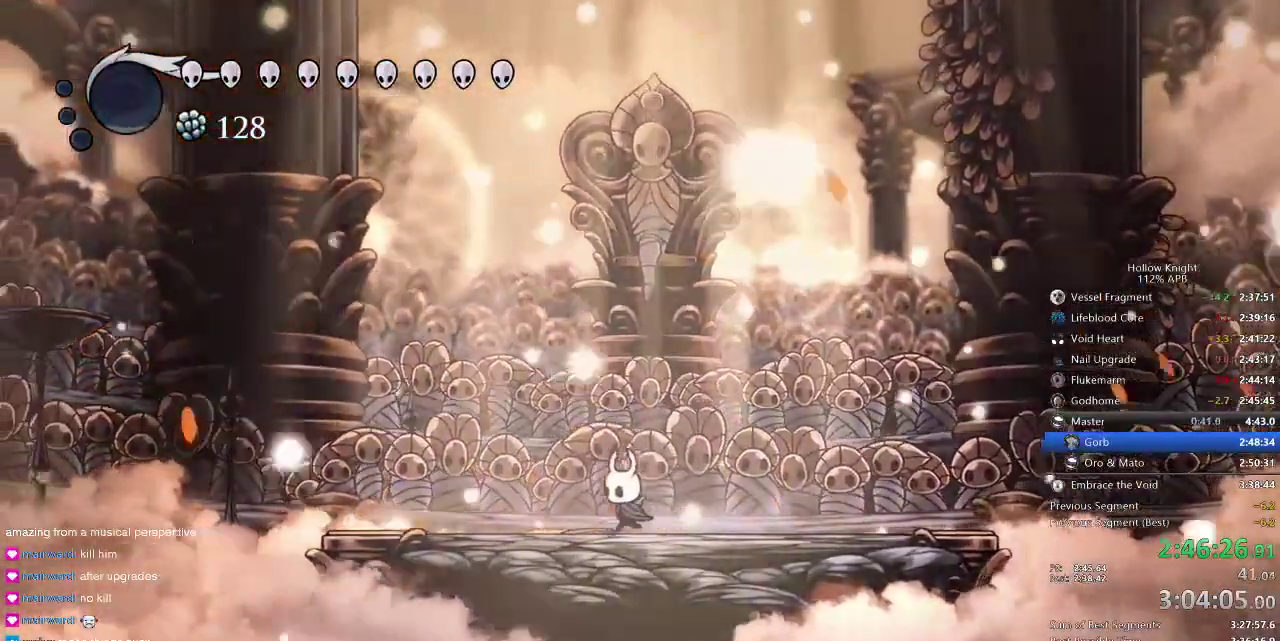
{"keys": ["right"], "events": [[50, "left", "up"], [84, "nail", "down"], [167, "nail", "up"], [317, "up", "up"], [400, "right", "down"]]}
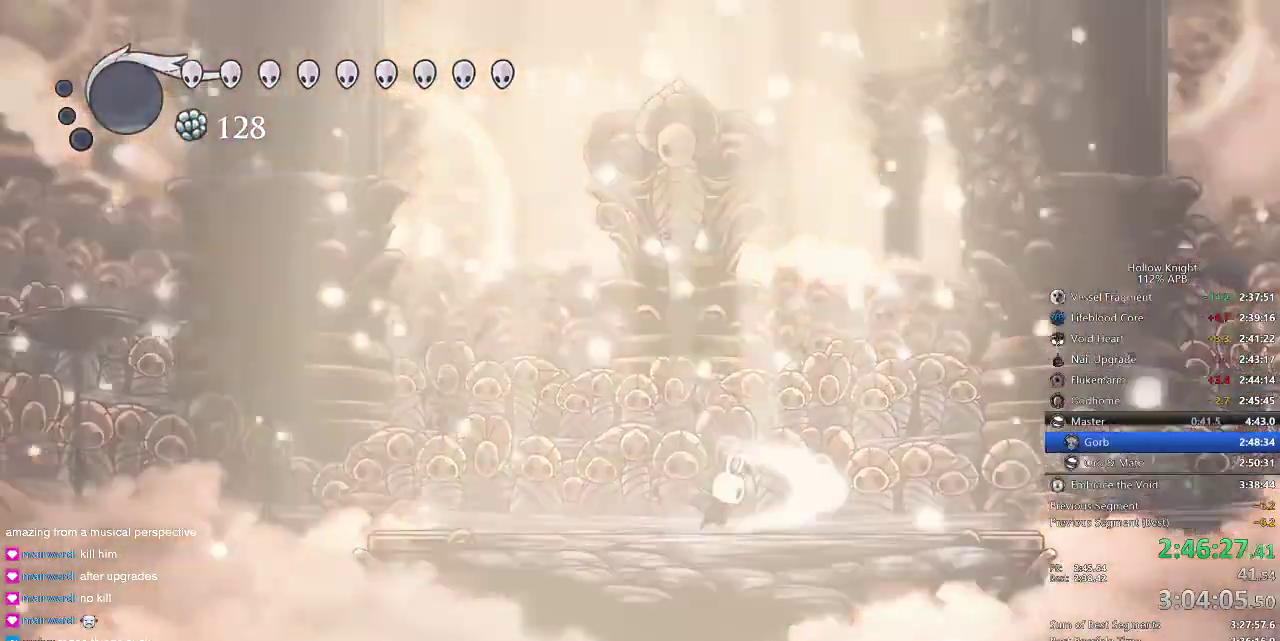
{"keys": ["nail", "up"], "events": [[34, "nail", "down"], [117, "nail", "up"], [150, "right", "up"], [384, "up", "down"], [467, "nail", "down"]]}
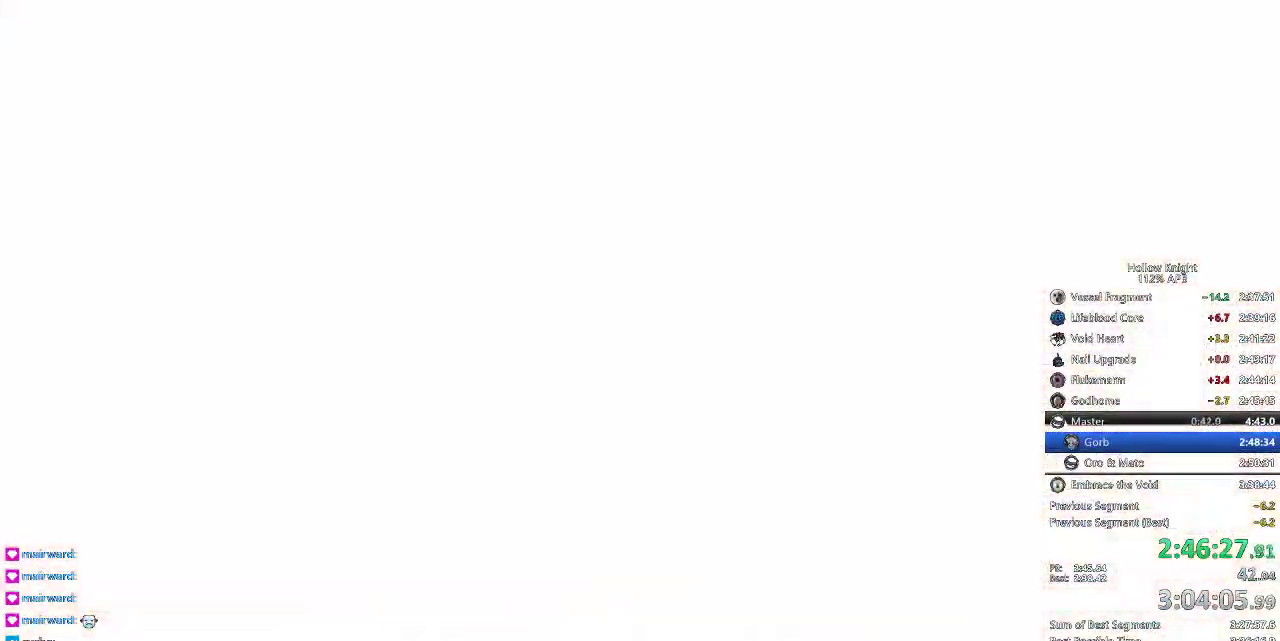
{"keys": ["left"], "events": [[67, "nail", "up"], [67, "up", "up"], [250, "right", "down"], [350, "right", "up"], [450, "right", "down"], [484, "left", "down"], [484, "right", "up"]]}
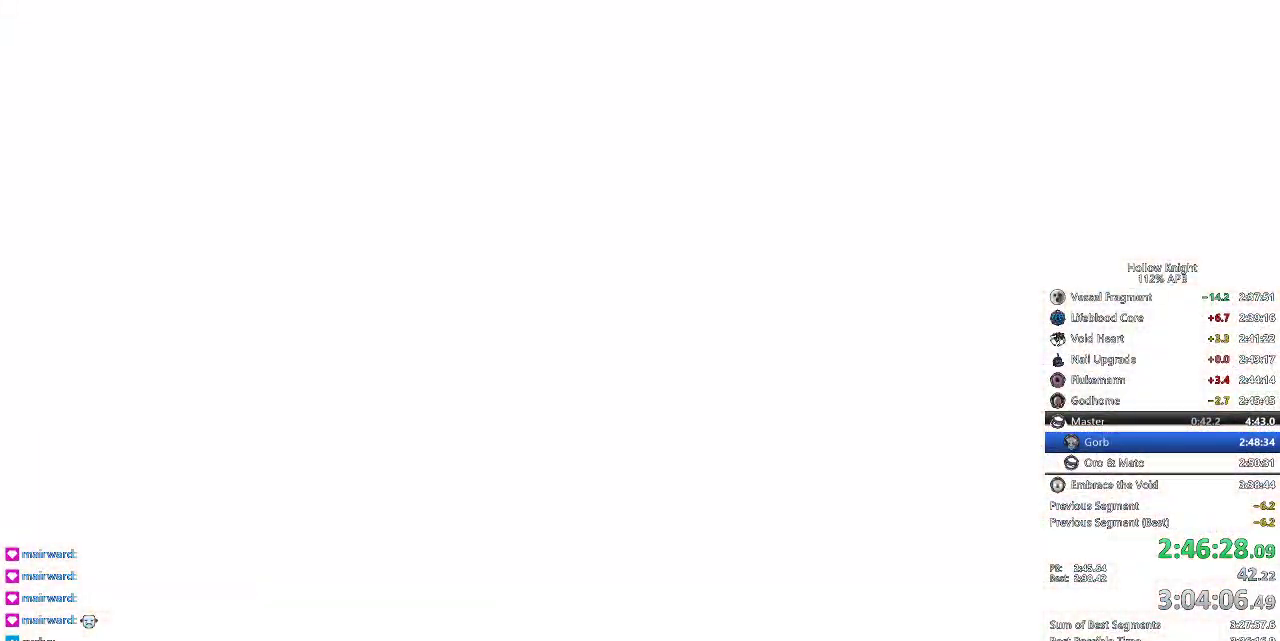
{"keys": ["right"], "events": [[84, "down", "down"], [117, "right", "down"], [184, "down", "up"], [184, "left", "up"], [284, "left", "down"], [284, "right", "up"], [317, "down", "down"], [367, "right", "down"], [417, "down", "up"], [417, "left", "up"]]}
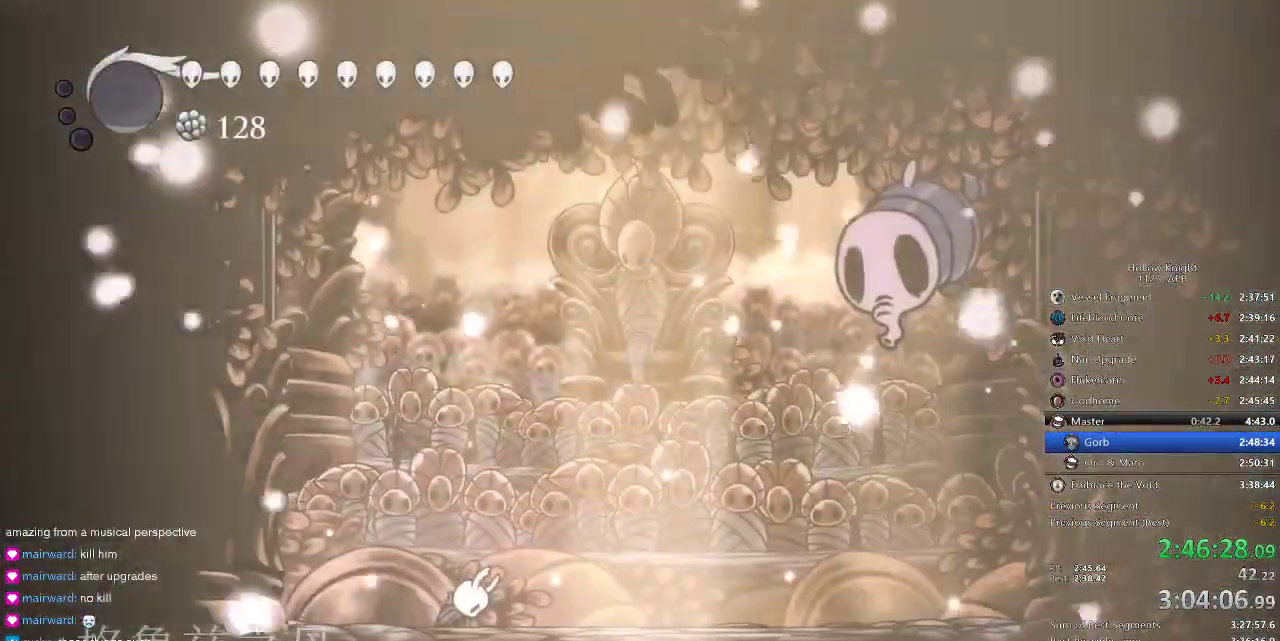
{"keys": [], "events": [[300, "right", "up"]]}
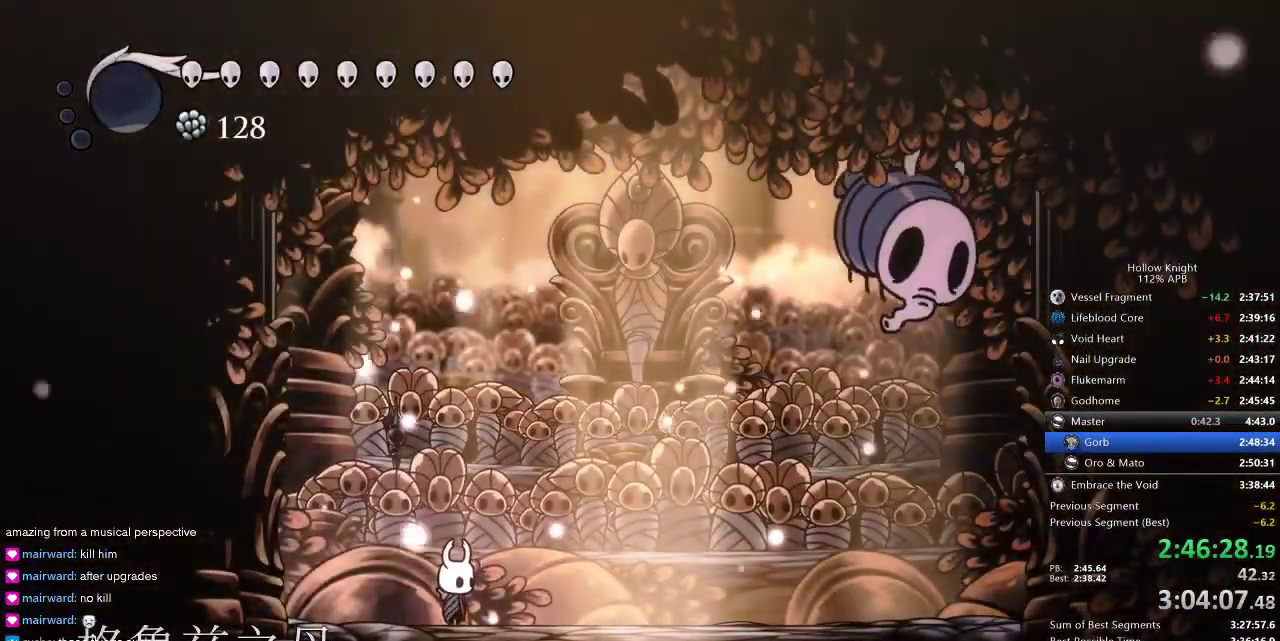
{"keys": ["jump", "right", "up"], "events": [[84, "right", "down"], [134, "dash", "down"], [317, "dash", "up"], [317, "up", "down"], [500, "jump", "down"]]}
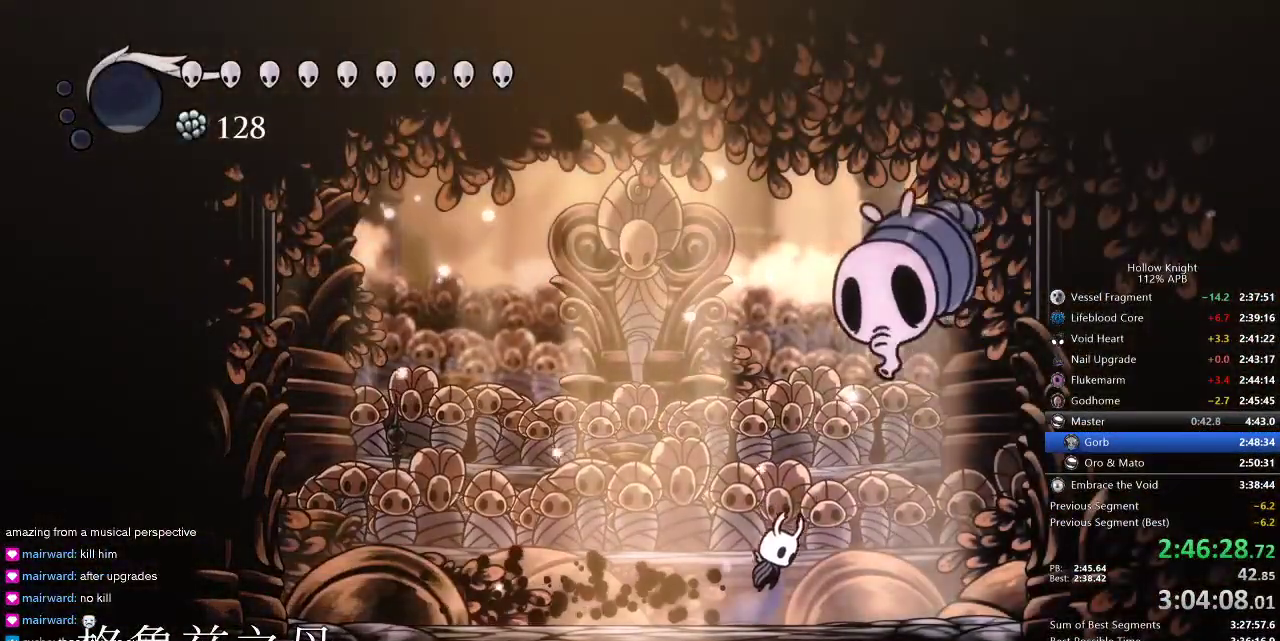
{"keys": ["jump", "nail", "up"], "events": [[184, "nail", "down"], [184, "right", "up"], [334, "nail", "up"], [484, "nail", "down"]]}
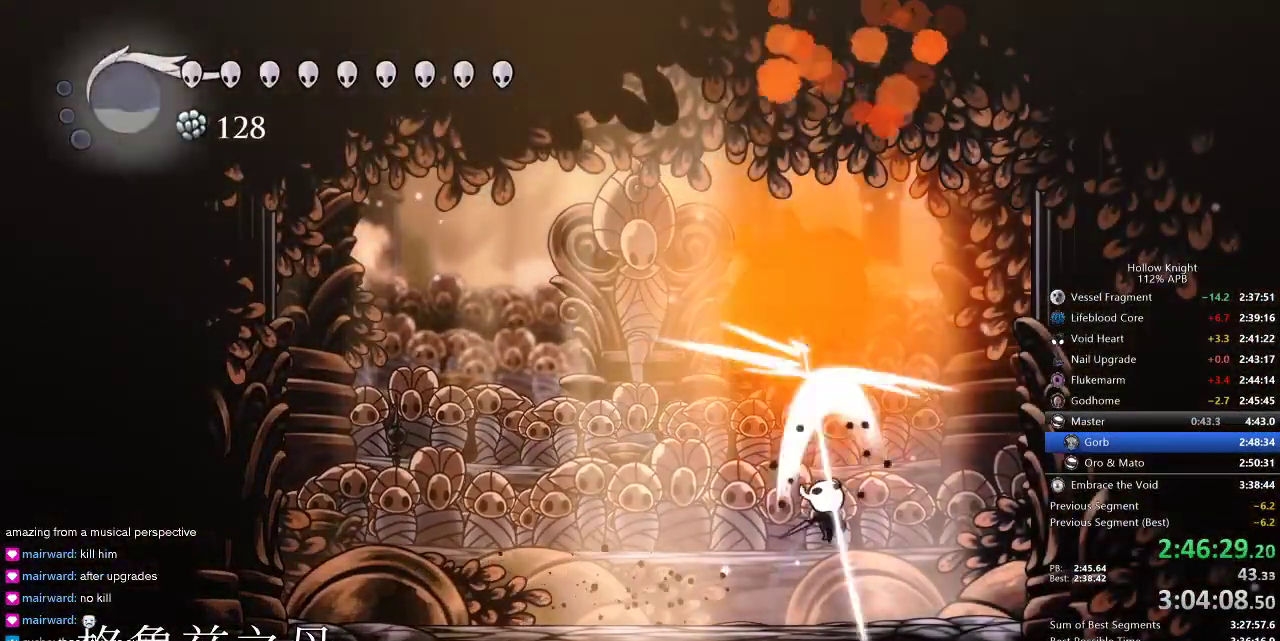
{"keys": ["jump", "left", "up"], "events": [[50, "jump", "up"], [100, "left", "down"], [100, "nail", "up"], [250, "jump", "down"], [350, "nail", "down"], [484, "nail", "up"]]}
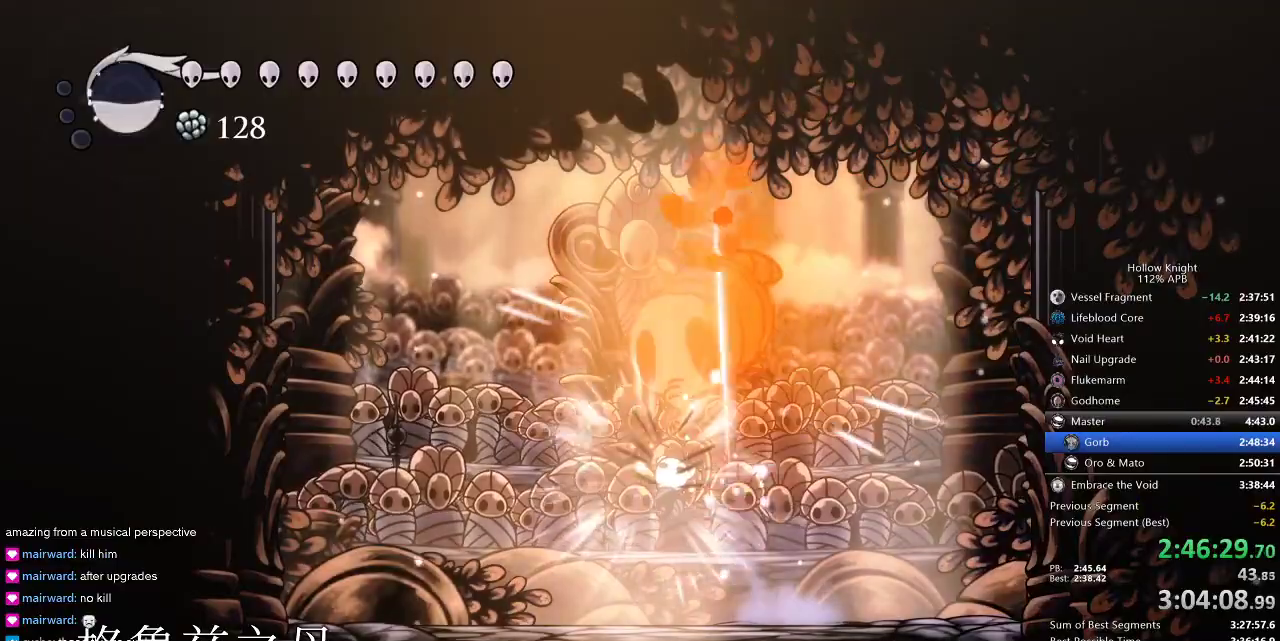
{"keys": ["jump", "left", "nail", "up"], "events": [[117, "nail", "down"], [200, "jump", "up"], [200, "left", "up"], [267, "nail", "up"], [367, "jump", "down"], [500, "left", "down"], [500, "nail", "down"]]}
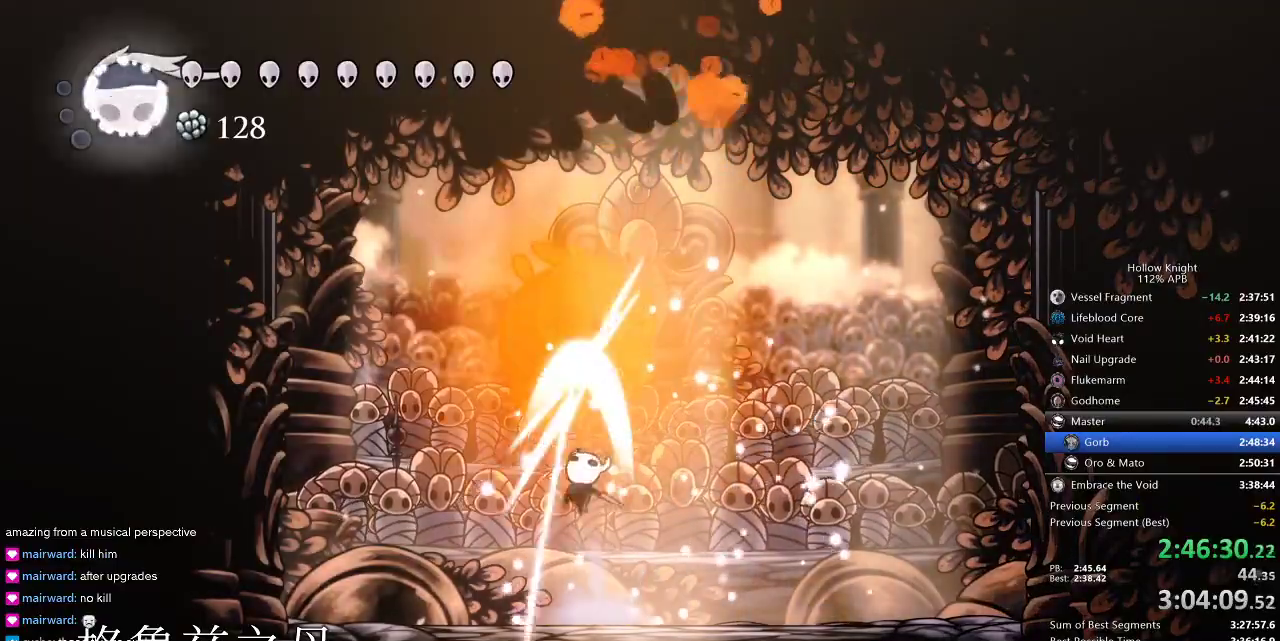
{"keys": ["left", "up"], "events": [[84, "nail", "up"], [217, "nail", "down"], [267, "left", "up"], [367, "jump", "up"], [367, "nail", "up"], [467, "left", "down"]]}
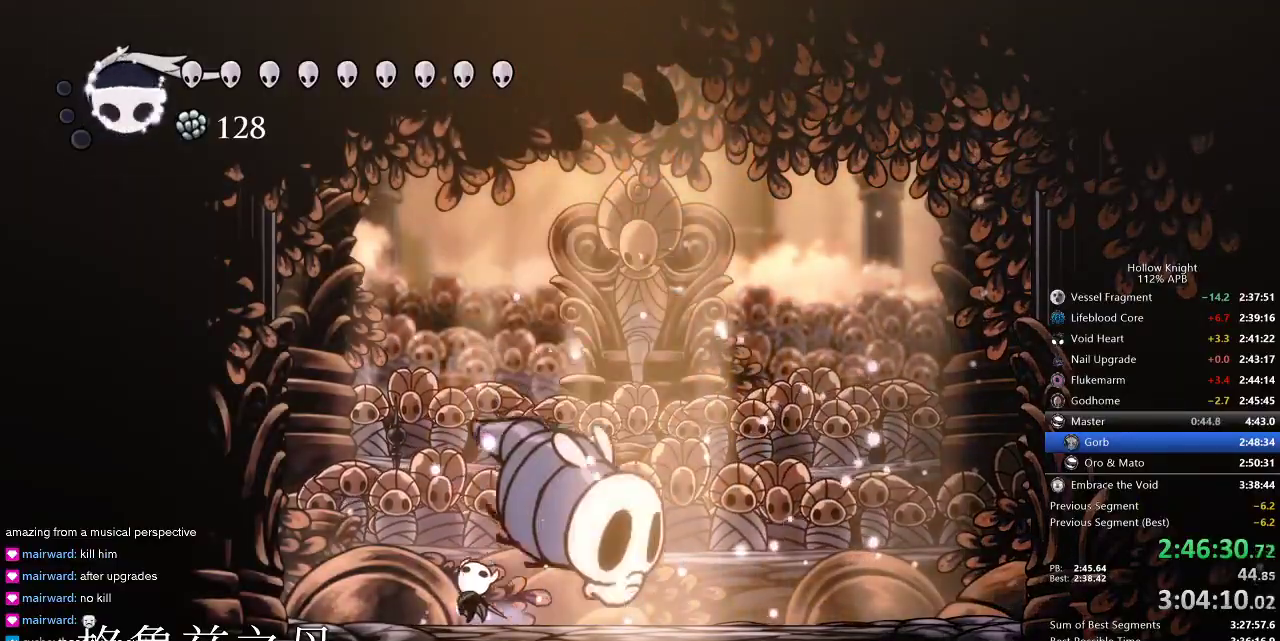
{"keys": ["nail"], "events": [[117, "left", "up"], [117, "right", "down"], [117, "up", "up"], [184, "nail", "down"], [317, "nail", "up"], [317, "right", "up"], [434, "nail", "down"]]}
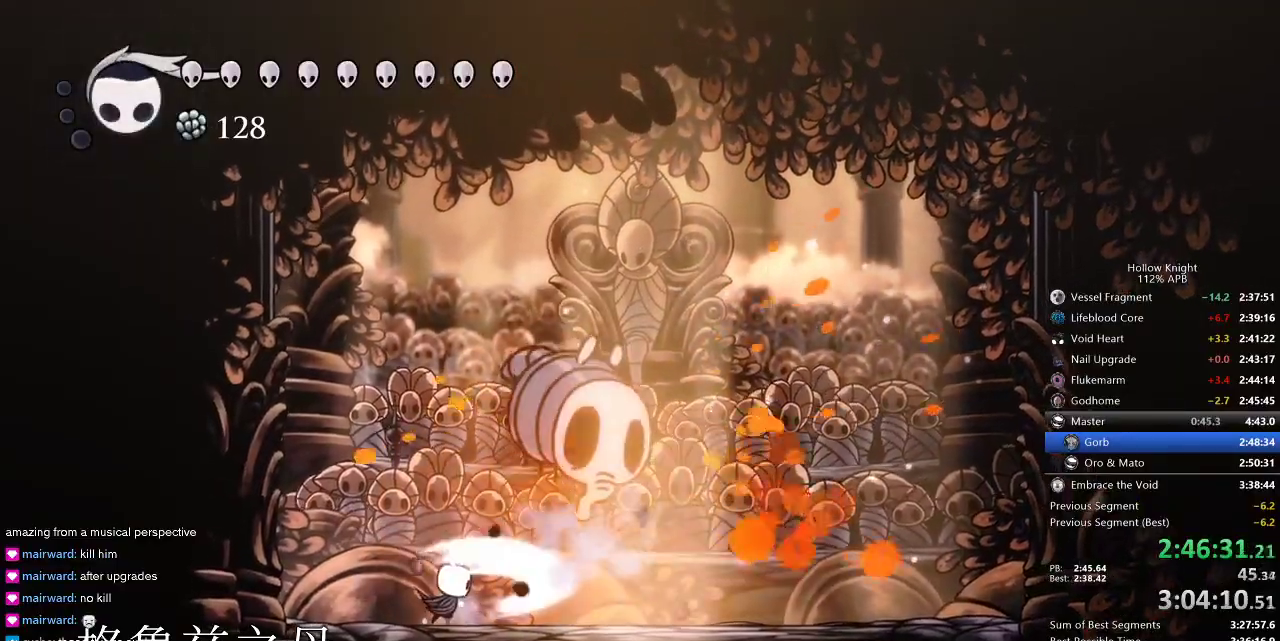
{"keys": ["up"], "events": [[17, "right", "down"], [84, "nail", "up"], [217, "jump", "down"], [217, "up", "down"], [250, "nail", "down"], [300, "right", "up"], [350, "jump", "up"], [384, "nail", "up"]]}
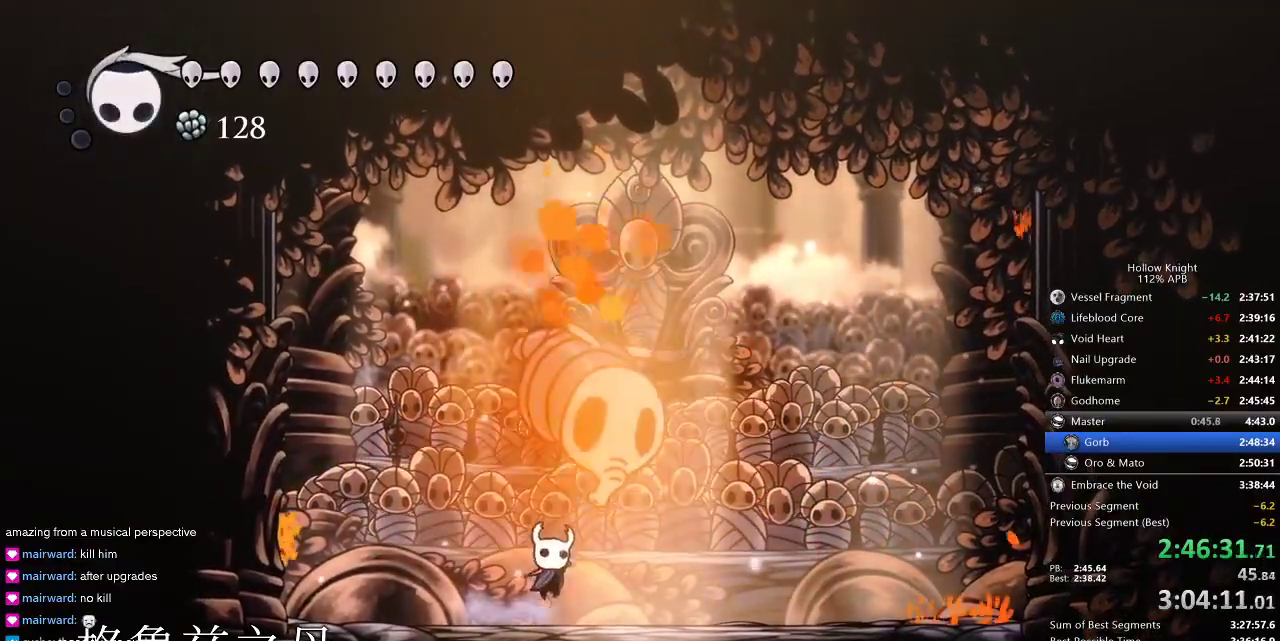
{"keys": ["jump", "nail", "up"], "events": [[50, "nail", "down"], [84, "right", "down"], [184, "nail", "up"], [334, "jump", "down"], [384, "nail", "down"], [384, "right", "up"]]}